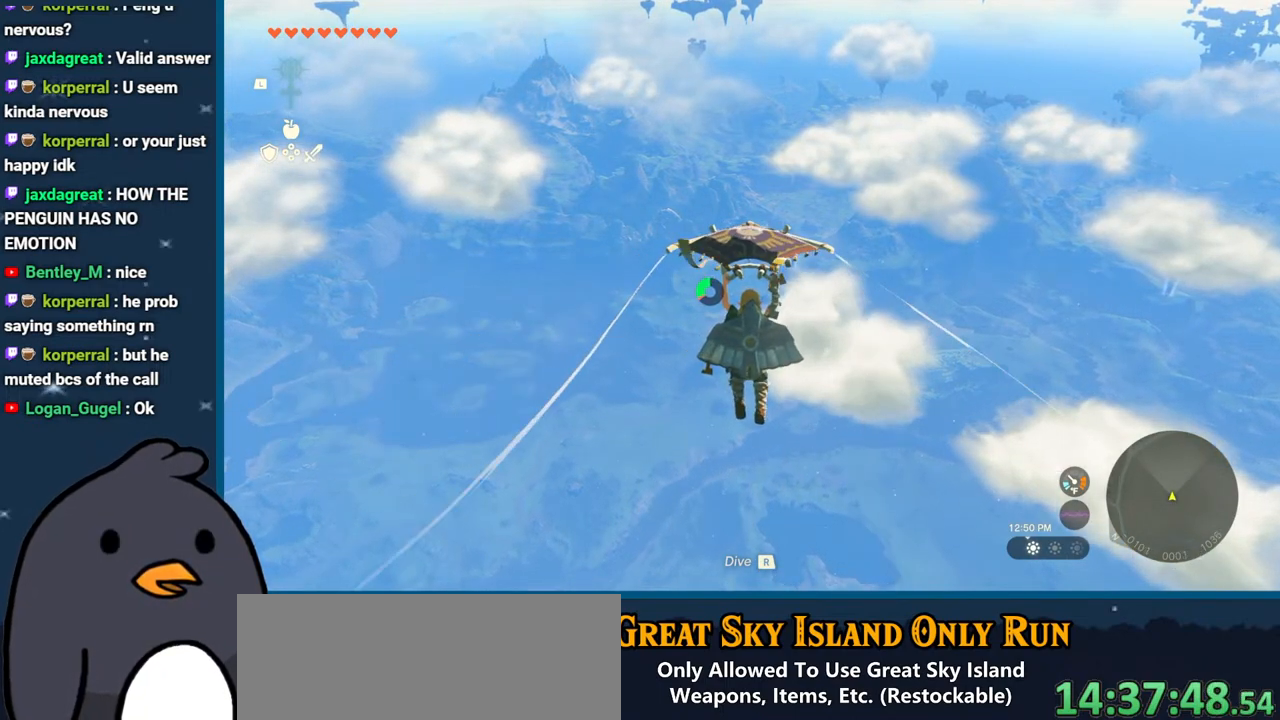
Gameplay with a controller (Nintendo layout); each line is a JSON object with the inputs held at the frame after it. "events" lists button and stick changes between this image and that frame as [ms after this image, input, new state], when the widget could be followed in between. Not read: L3 R3.
{"buttons": [], "left_stick": "up", "right_stick": "center", "events": [[317, "right_stick", "down-left"], [367, "right_stick", "center"]]}
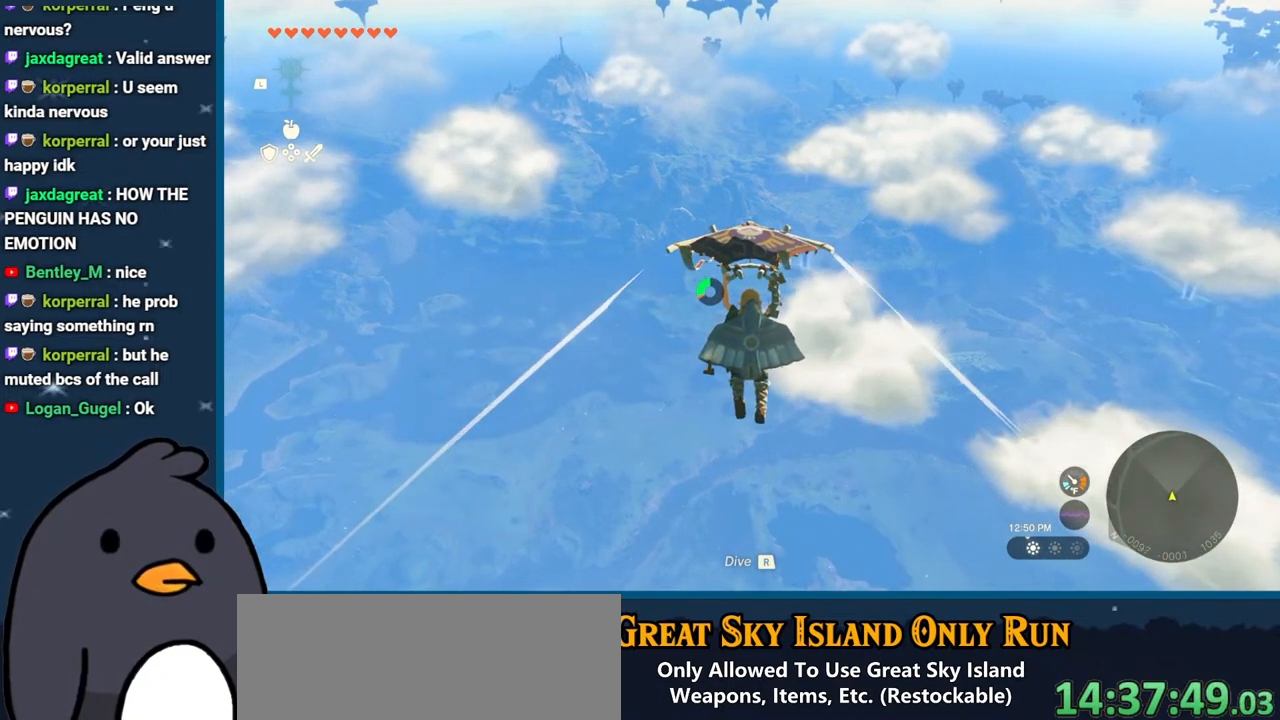
{"buttons": [], "left_stick": "up", "right_stick": "center", "events": []}
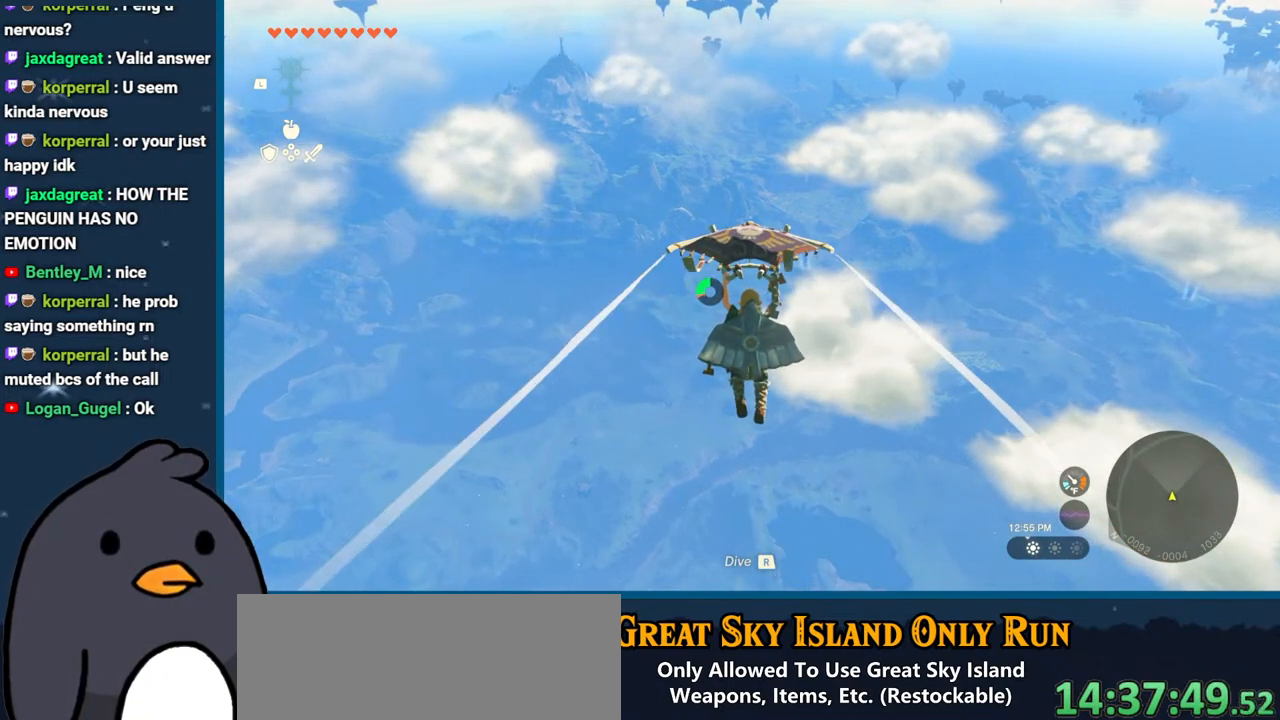
{"buttons": [], "left_stick": "up", "right_stick": "center", "events": []}
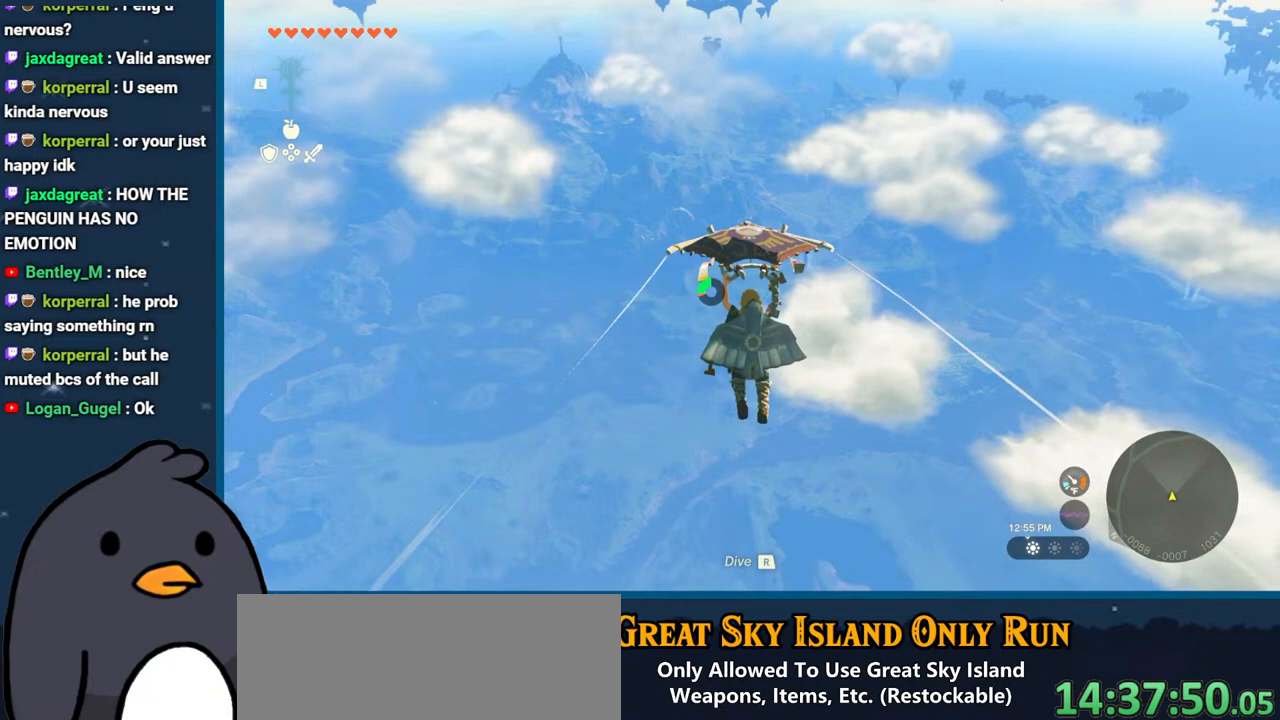
{"buttons": [], "left_stick": "up", "right_stick": "center", "events": []}
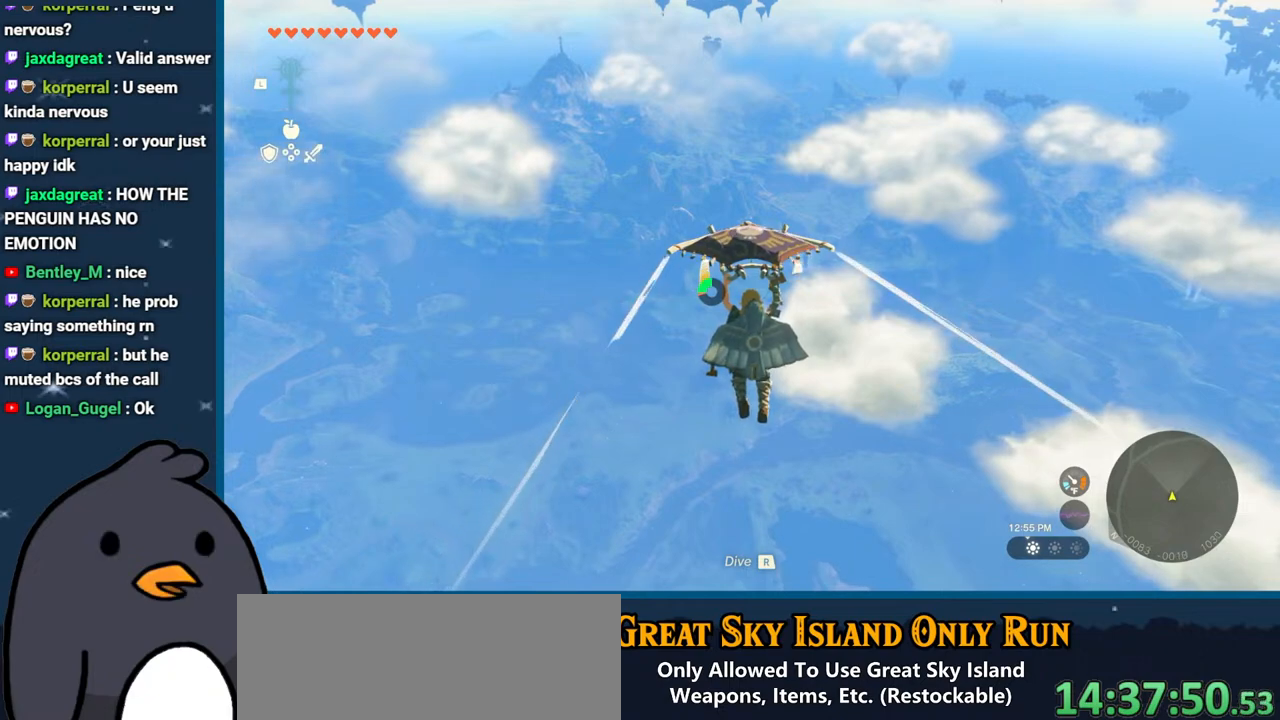
{"buttons": [], "left_stick": "up", "right_stick": "center", "events": []}
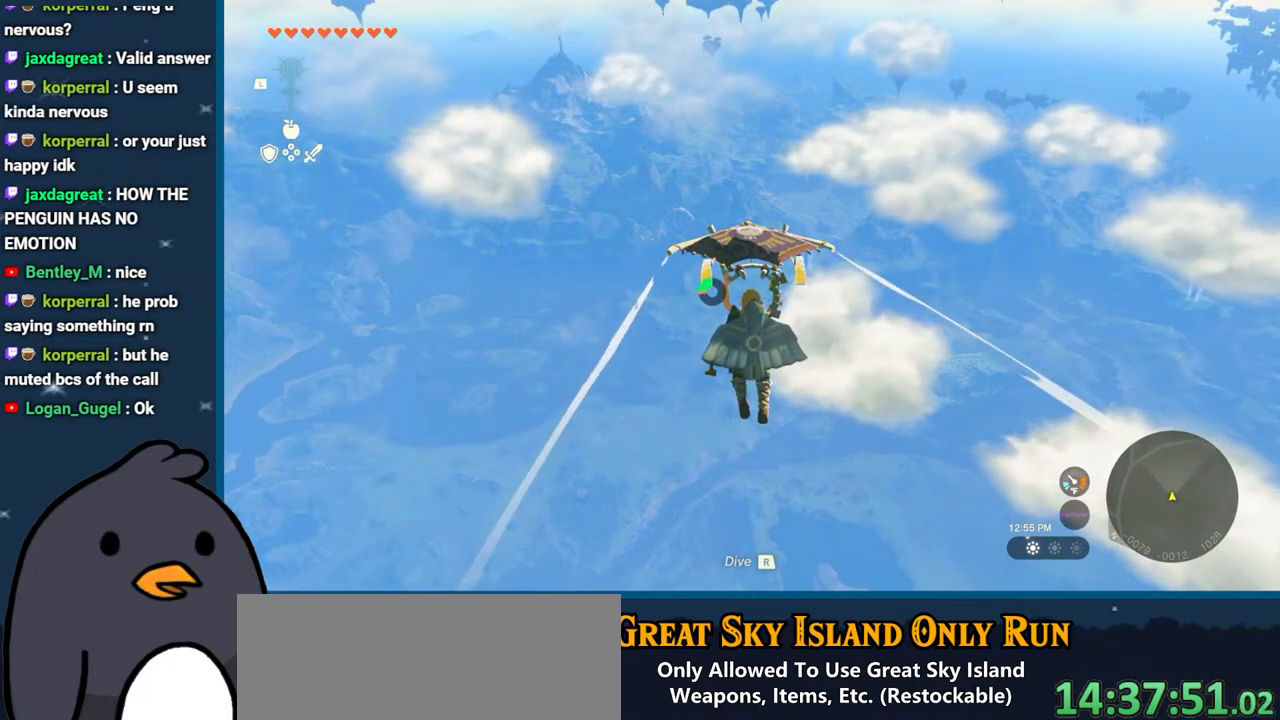
{"buttons": [], "left_stick": "up", "right_stick": "center", "events": []}
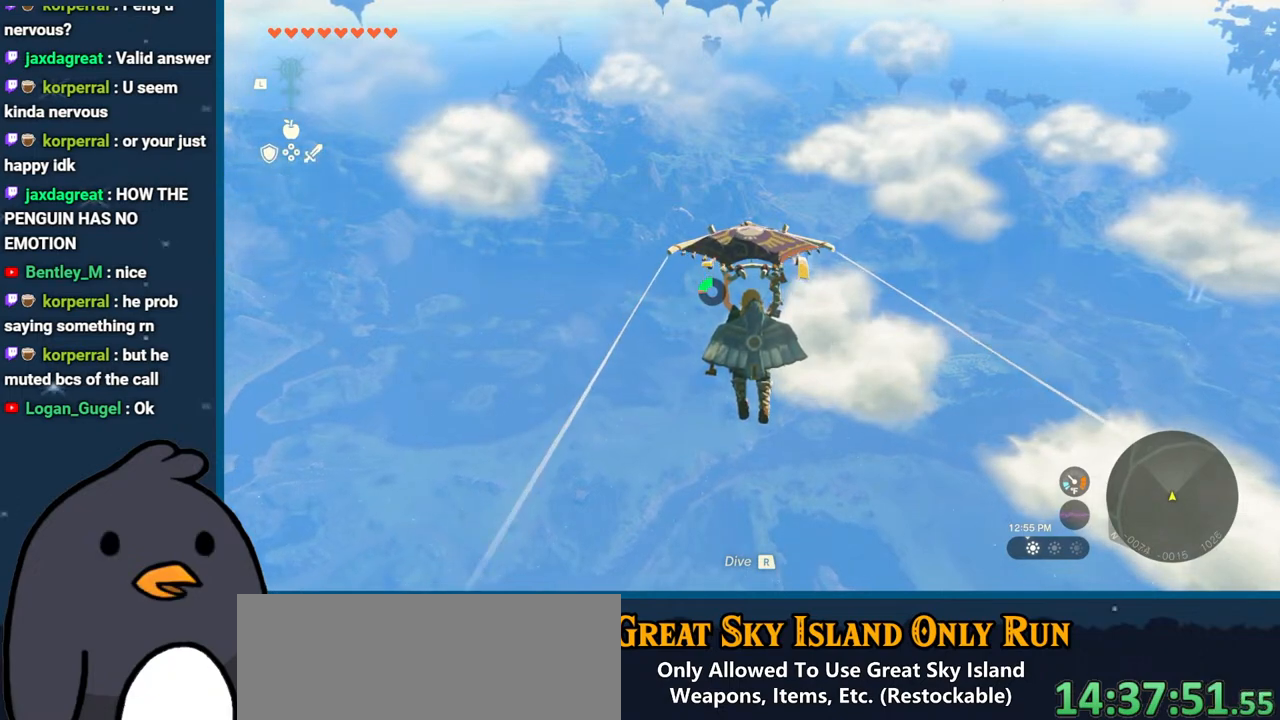
{"buttons": [], "left_stick": "up", "right_stick": "center", "events": []}
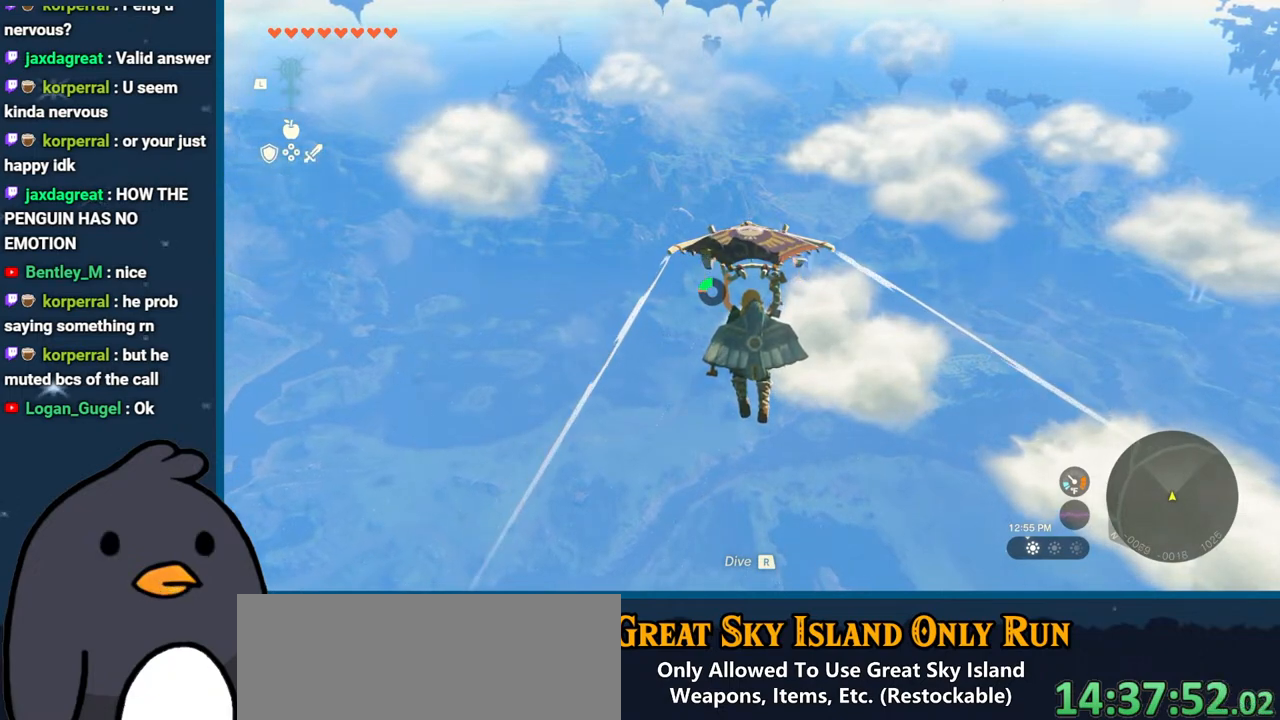
{"buttons": [], "left_stick": "up", "right_stick": "center", "events": []}
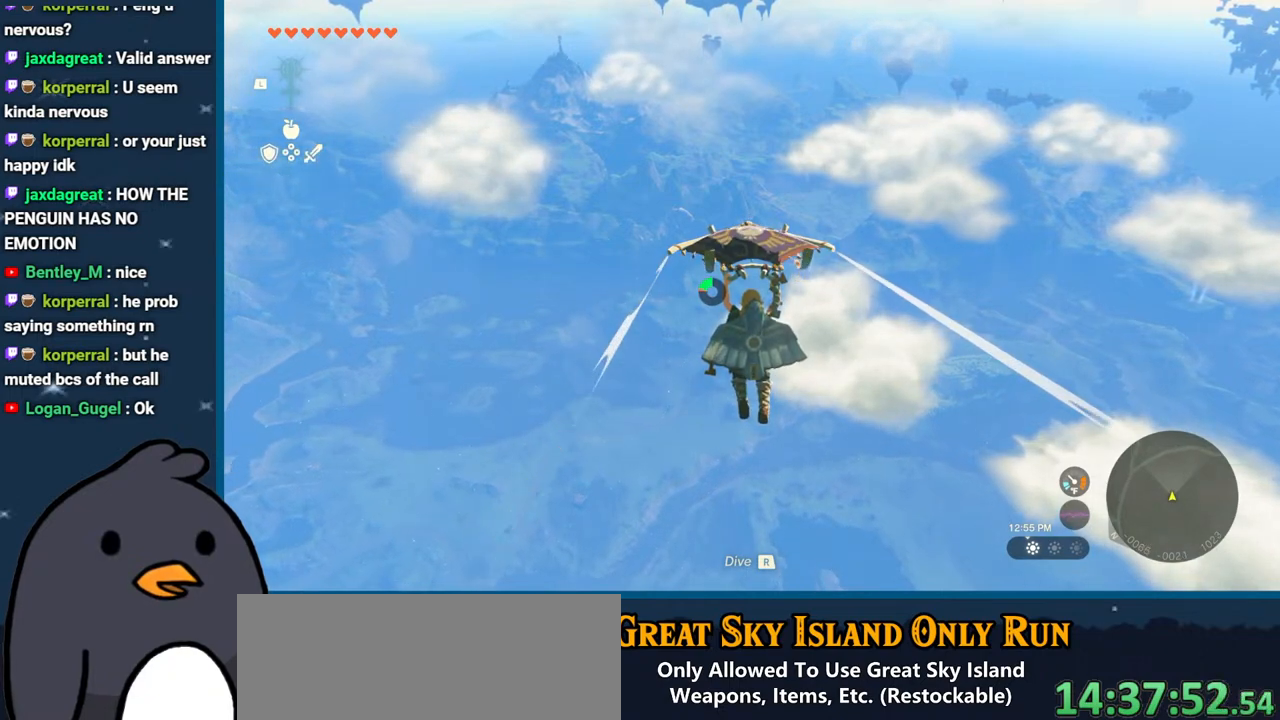
{"buttons": [], "left_stick": "up", "right_stick": "center", "events": []}
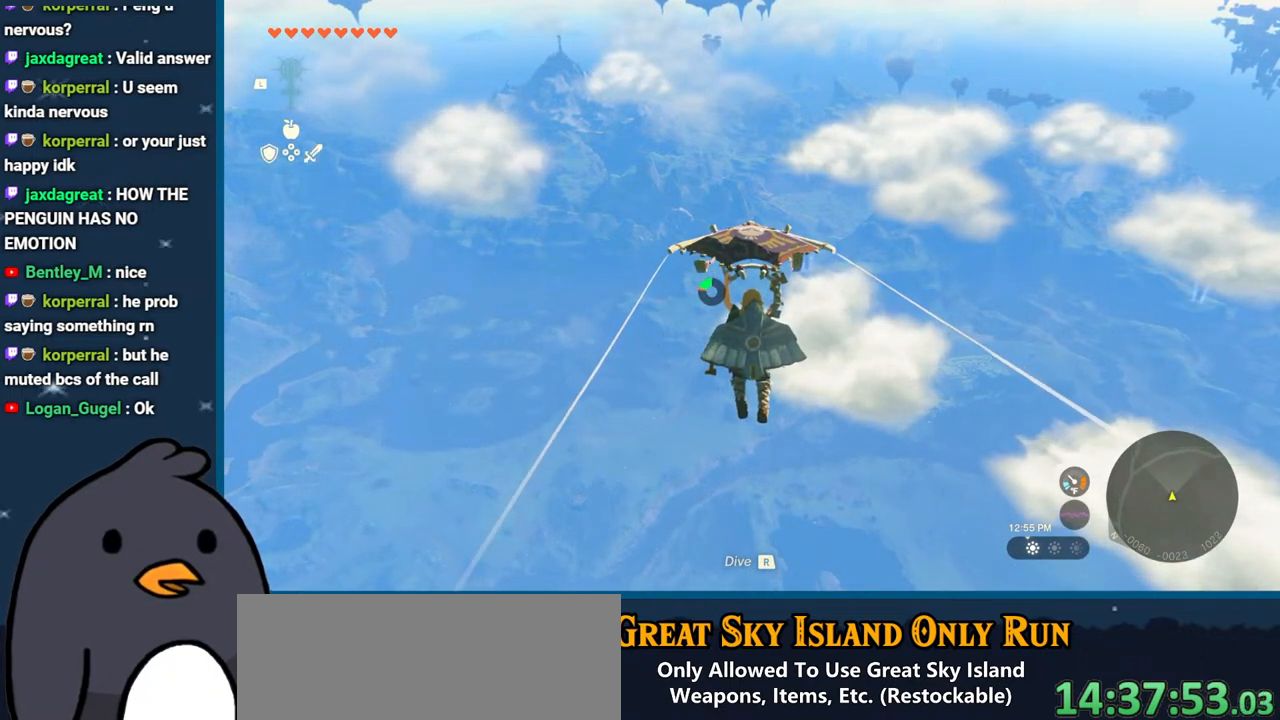
{"buttons": [], "left_stick": "up", "right_stick": "center", "events": []}
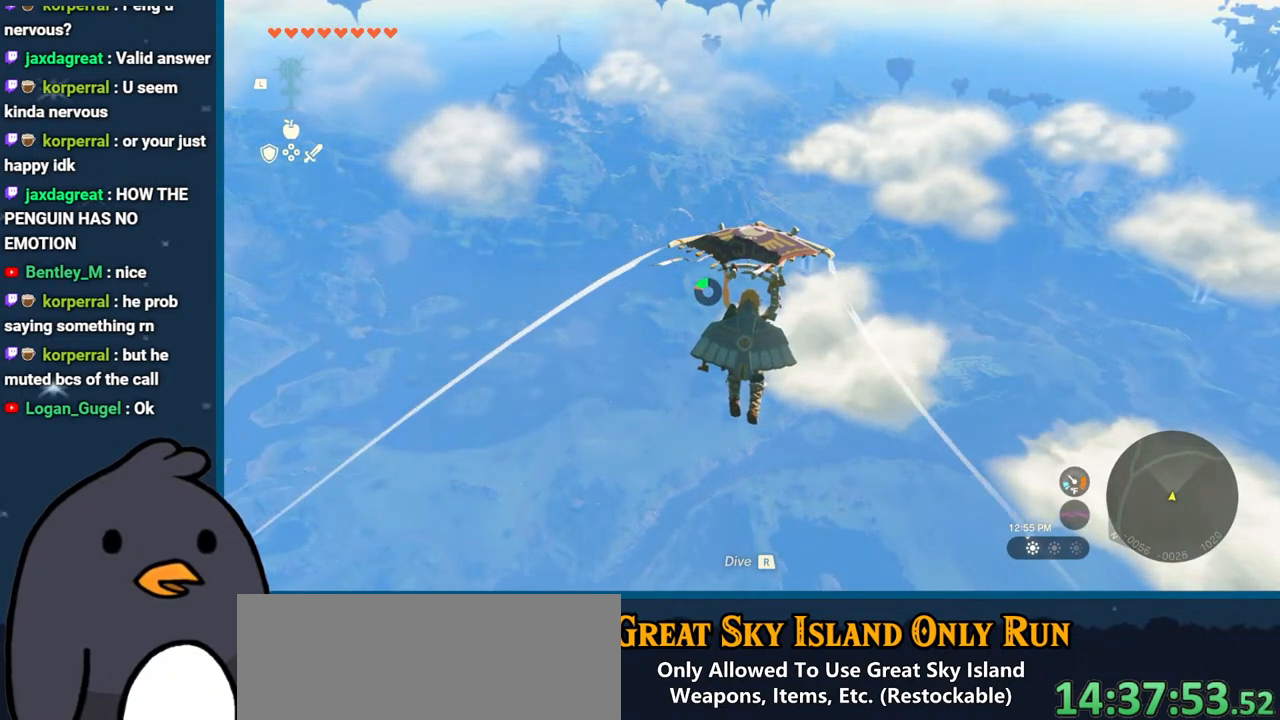
{"buttons": [], "left_stick": "up", "right_stick": "center", "events": []}
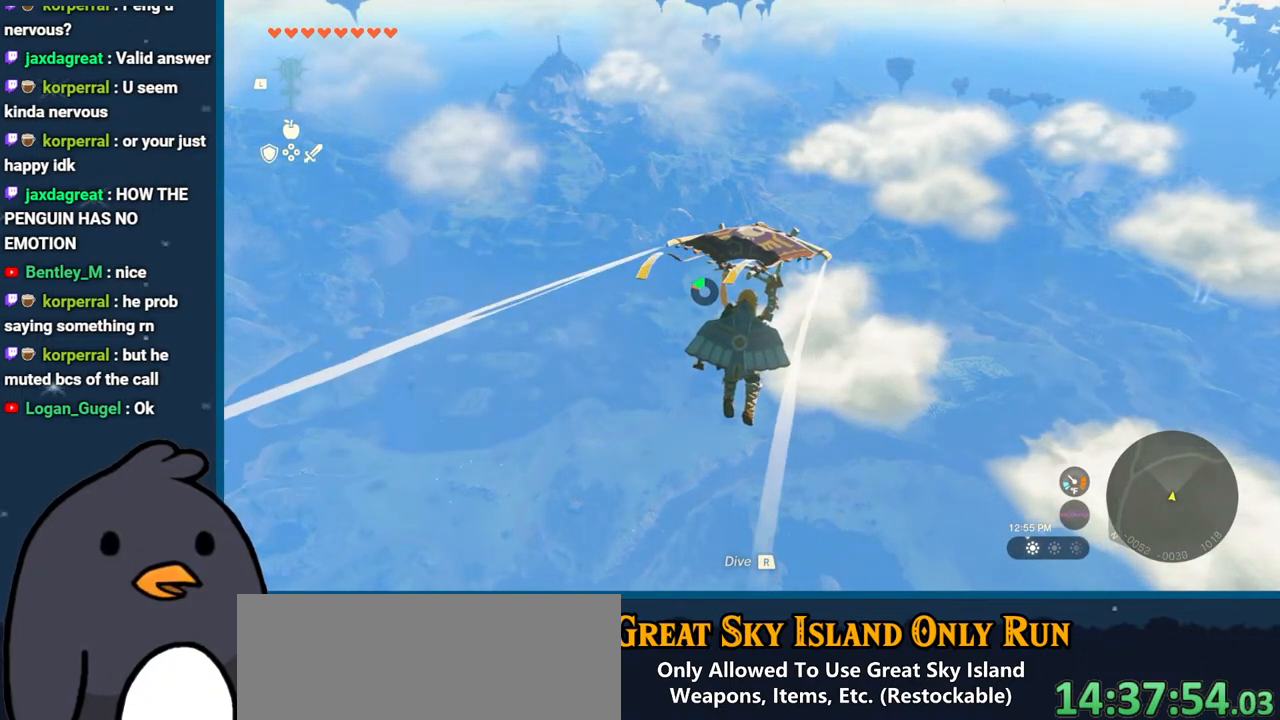
{"buttons": [], "left_stick": "up", "right_stick": "center", "events": []}
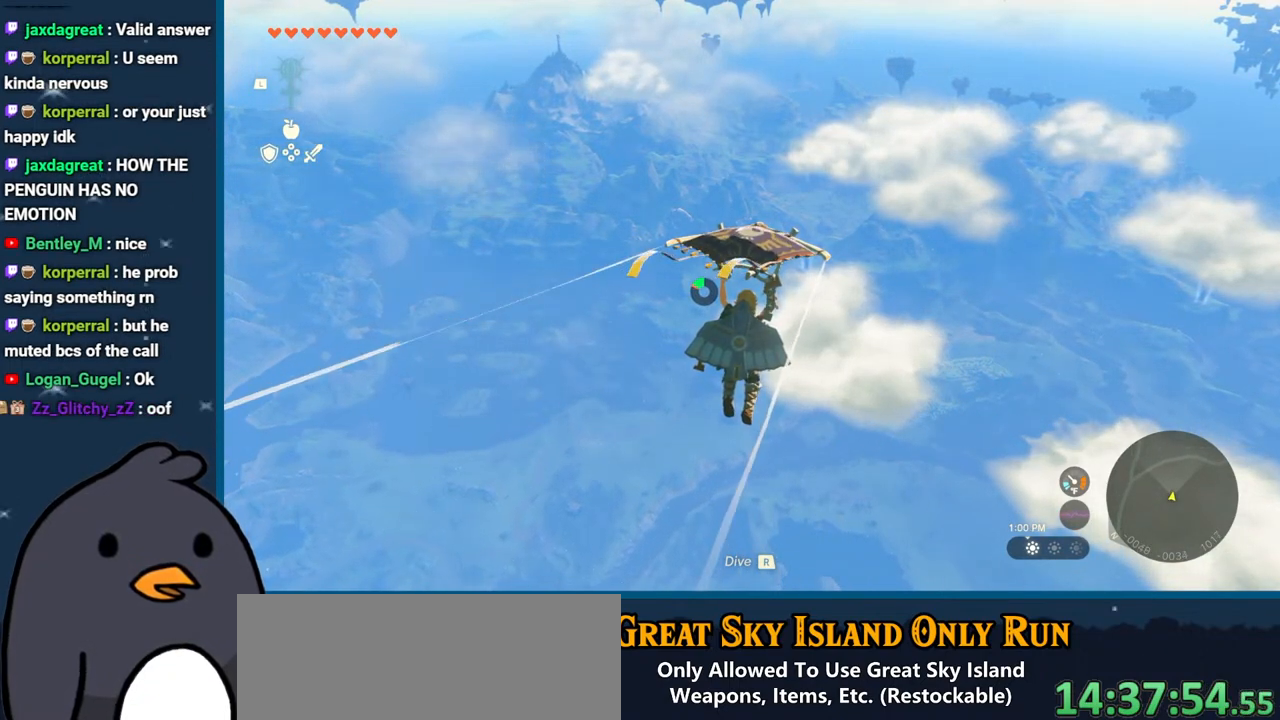
{"buttons": [], "left_stick": "up", "right_stick": "center", "events": []}
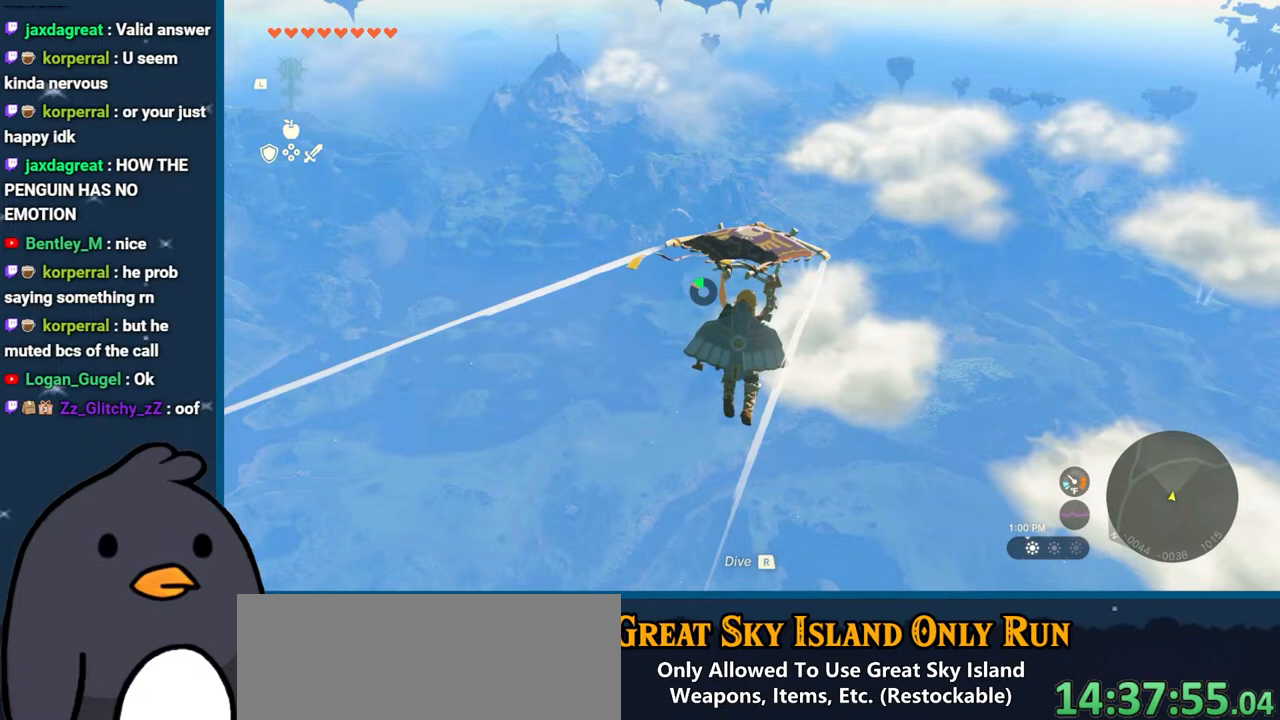
{"buttons": [], "left_stick": "up", "right_stick": "center", "events": []}
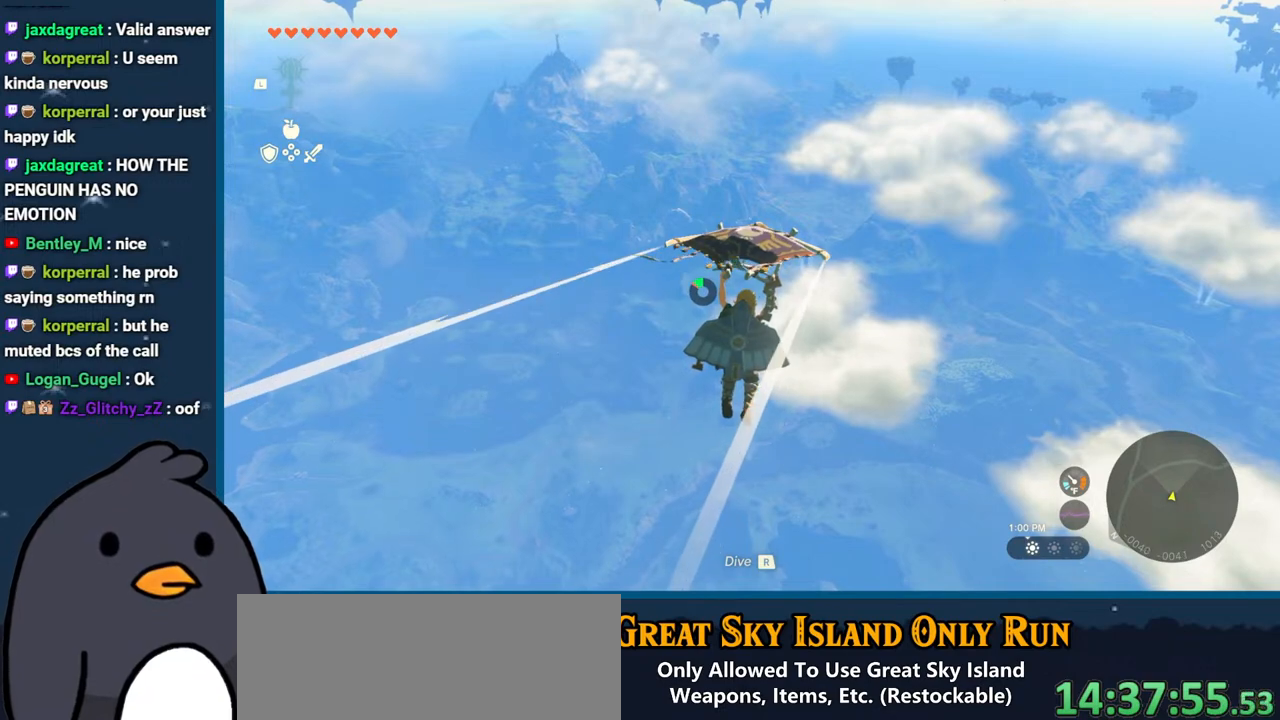
{"buttons": [], "left_stick": "up", "right_stick": "center", "events": []}
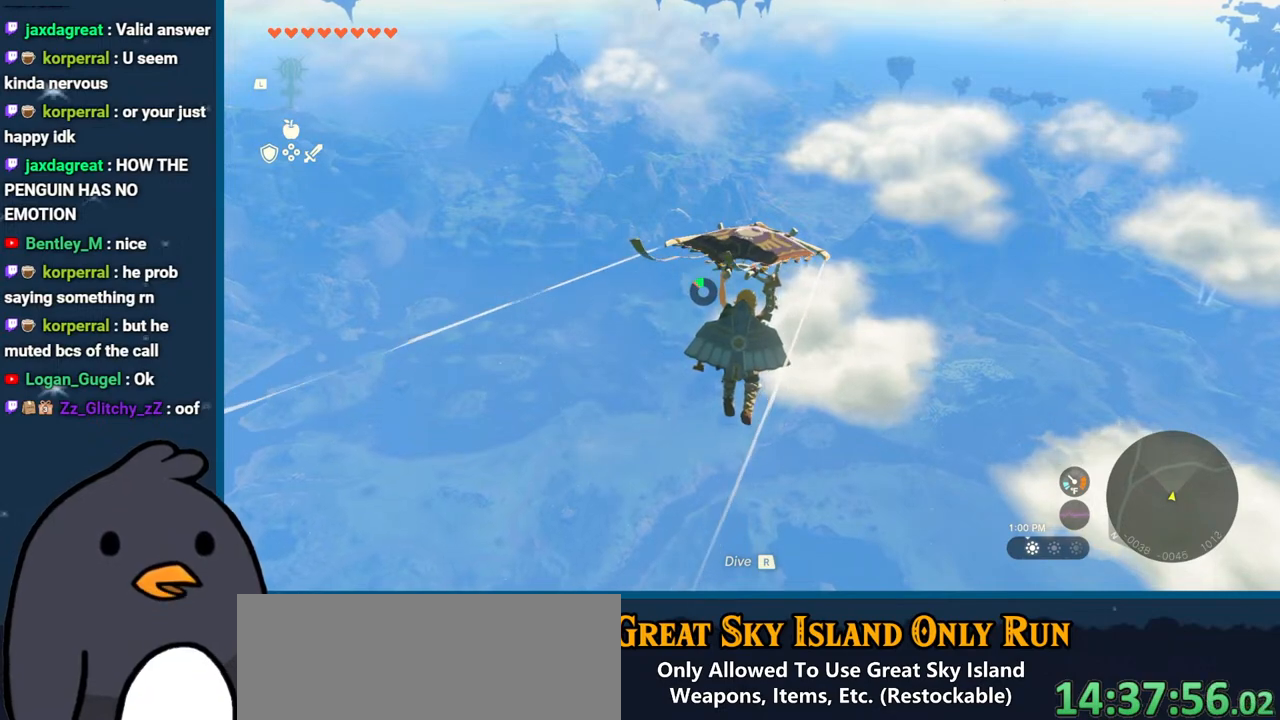
{"buttons": [], "left_stick": "up", "right_stick": "center", "events": []}
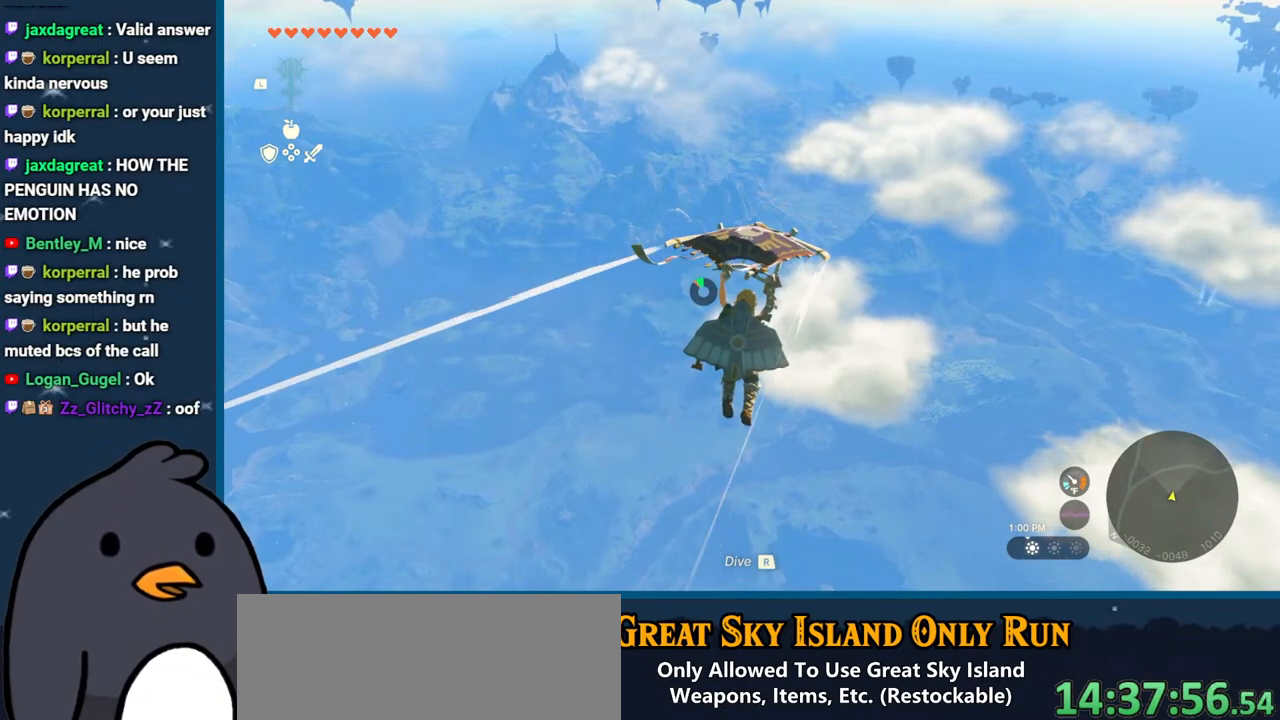
{"buttons": [], "left_stick": "up", "right_stick": "center", "events": []}
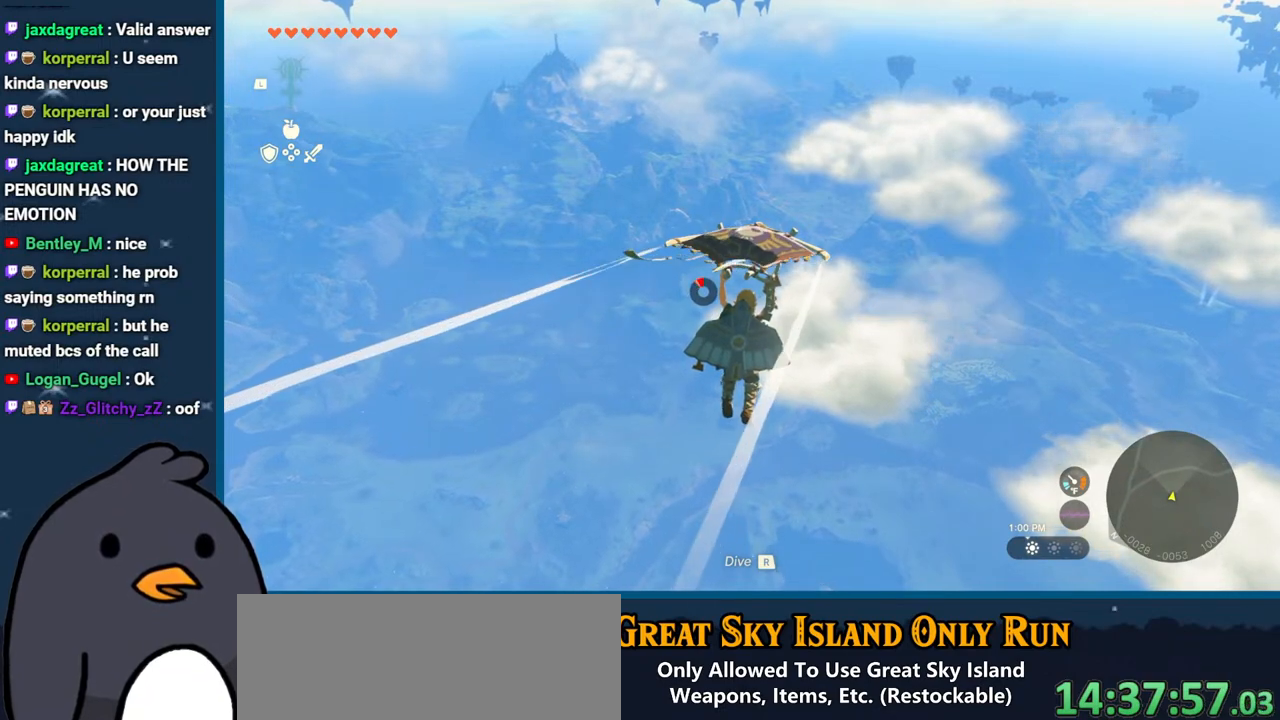
{"buttons": [], "left_stick": "up", "right_stick": "center", "events": []}
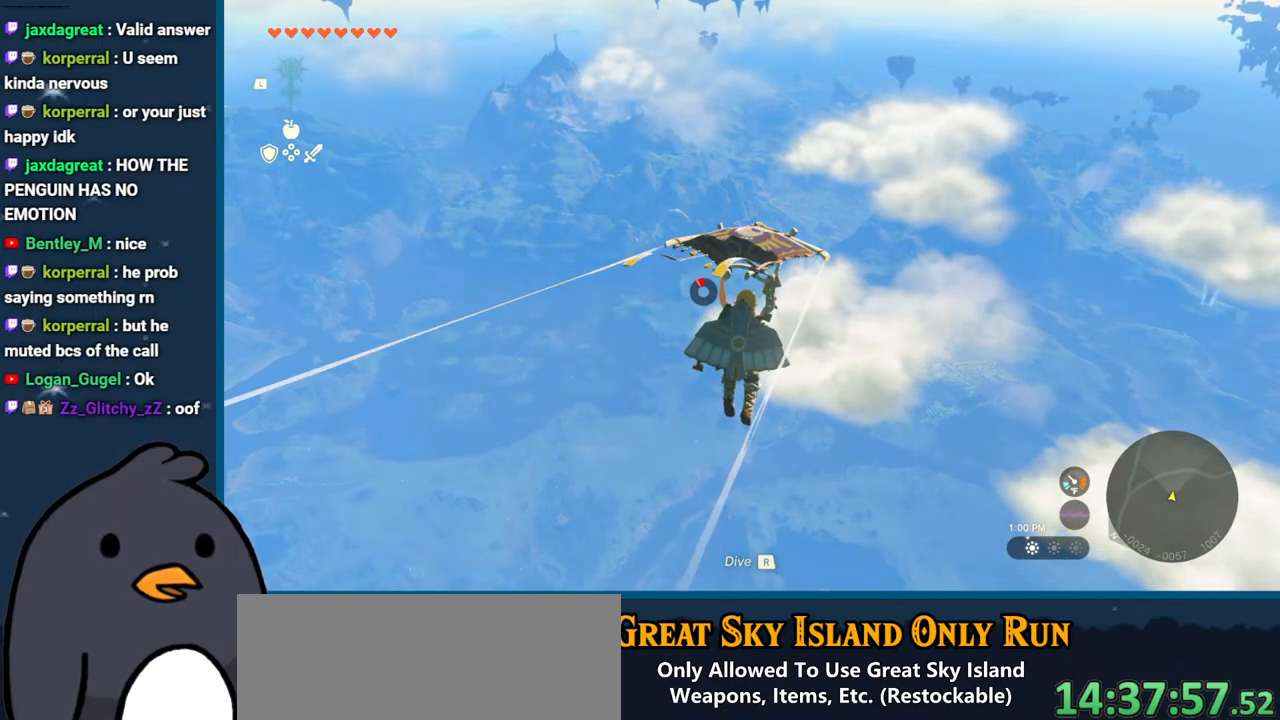
{"buttons": [], "left_stick": "up", "right_stick": "center", "events": []}
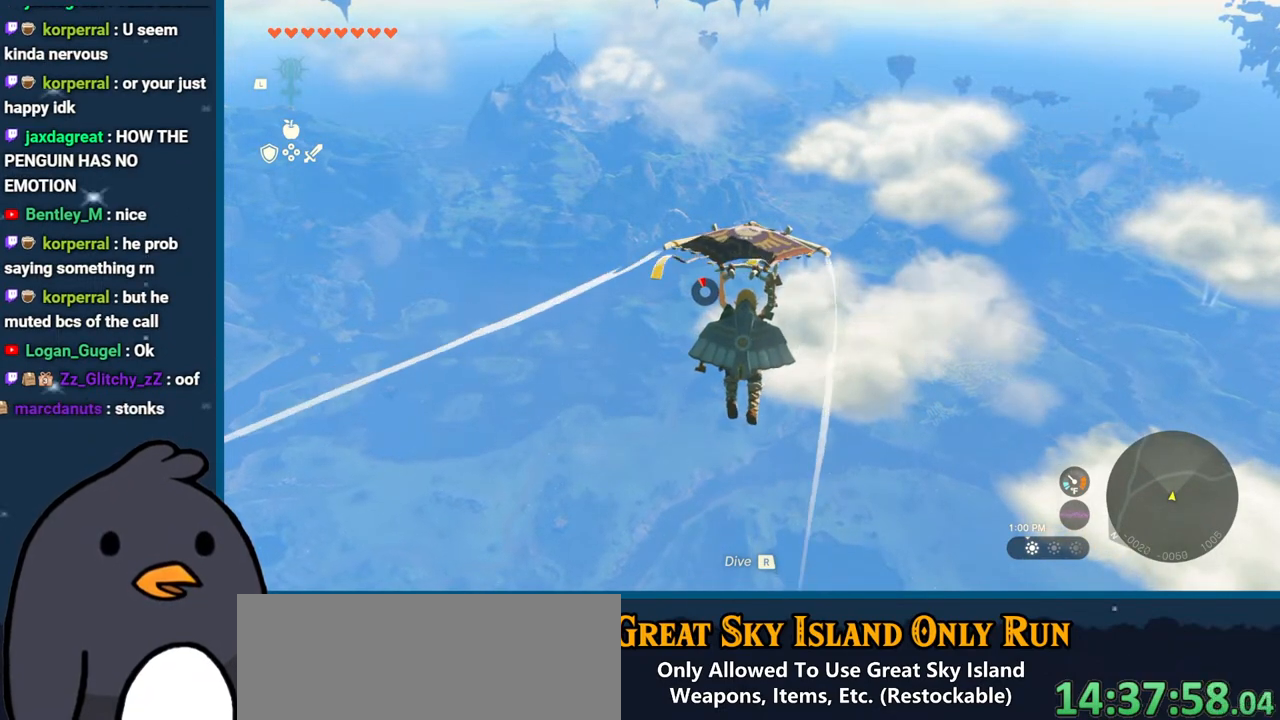
{"buttons": [], "left_stick": "up", "right_stick": "center", "events": [[117, "right_stick", "down"], [383, "right_stick", "center"]]}
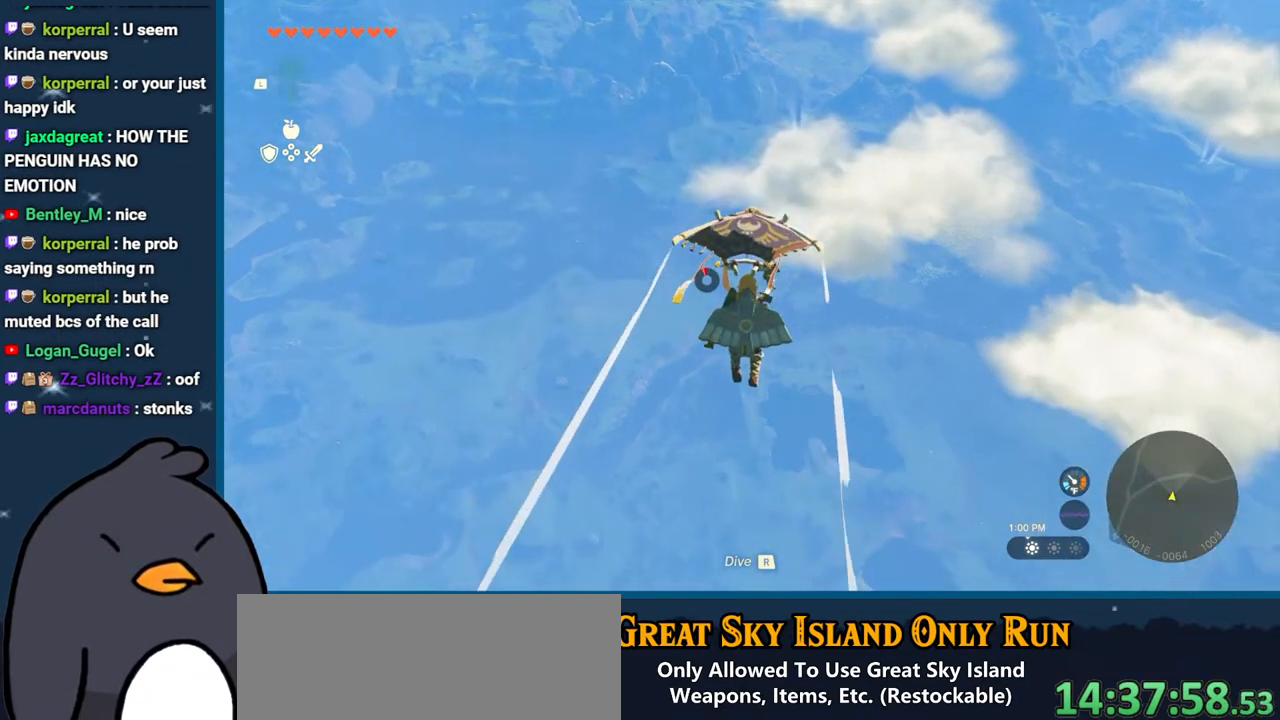
{"buttons": [], "left_stick": "up", "right_stick": "down", "events": [[100, "right_stick", "up"], [300, "right_stick", "center"], [500, "right_stick", "down"]]}
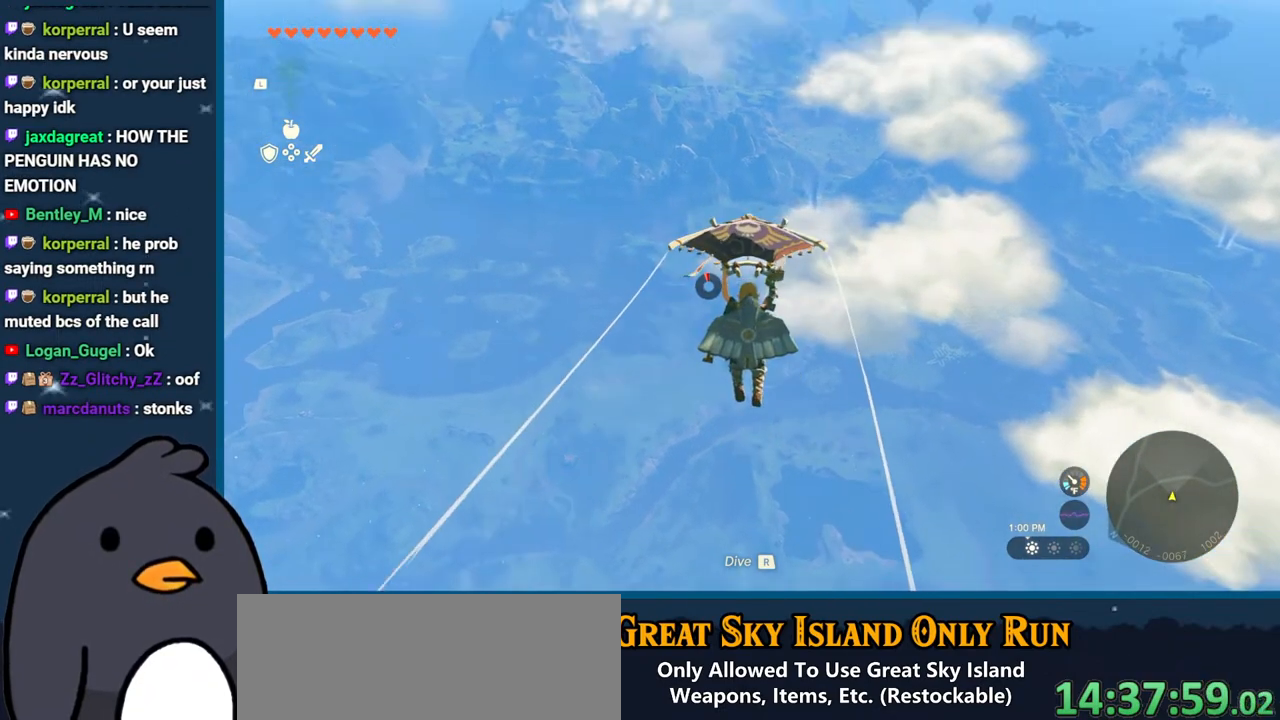
{"buttons": [], "left_stick": "center", "right_stick": "center", "events": [[150, "right_stick", "center"], [217, "left_stick", "center"]]}
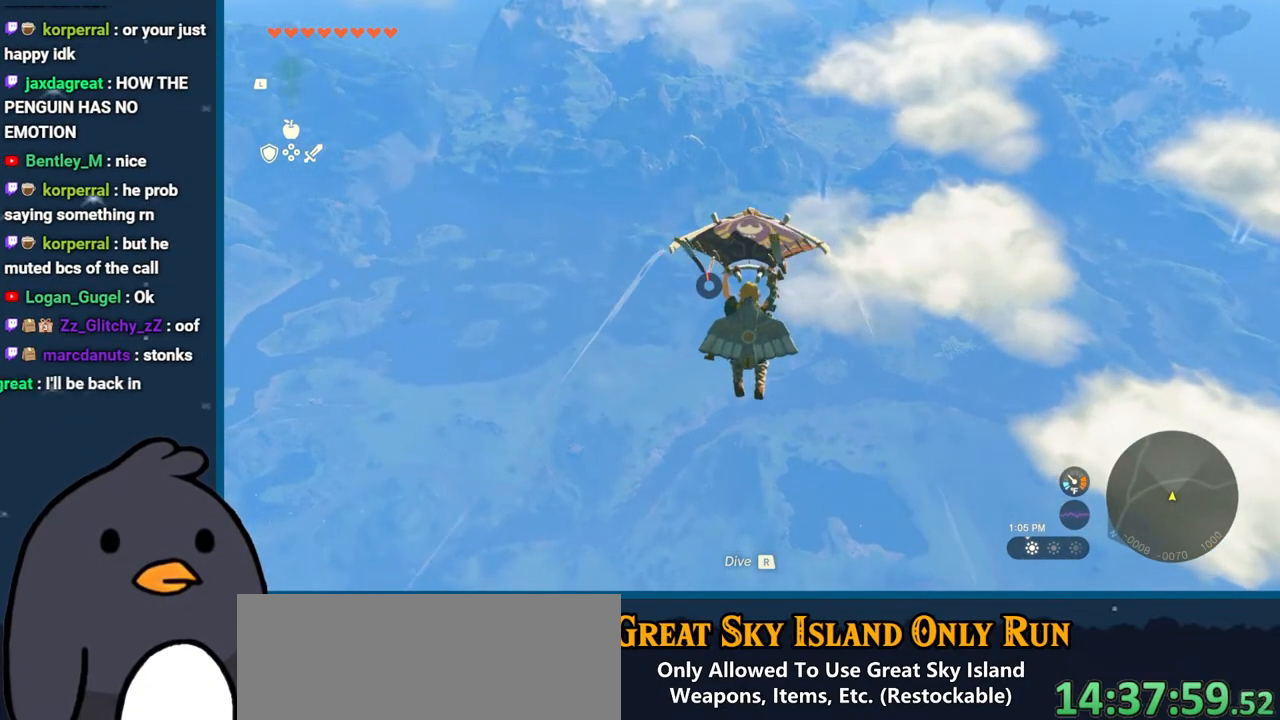
{"buttons": ["DPAD_UP"], "left_stick": "center", "right_stick": "right", "events": [[100, "DPAD_UP", "down"], [417, "right_stick", "right"]]}
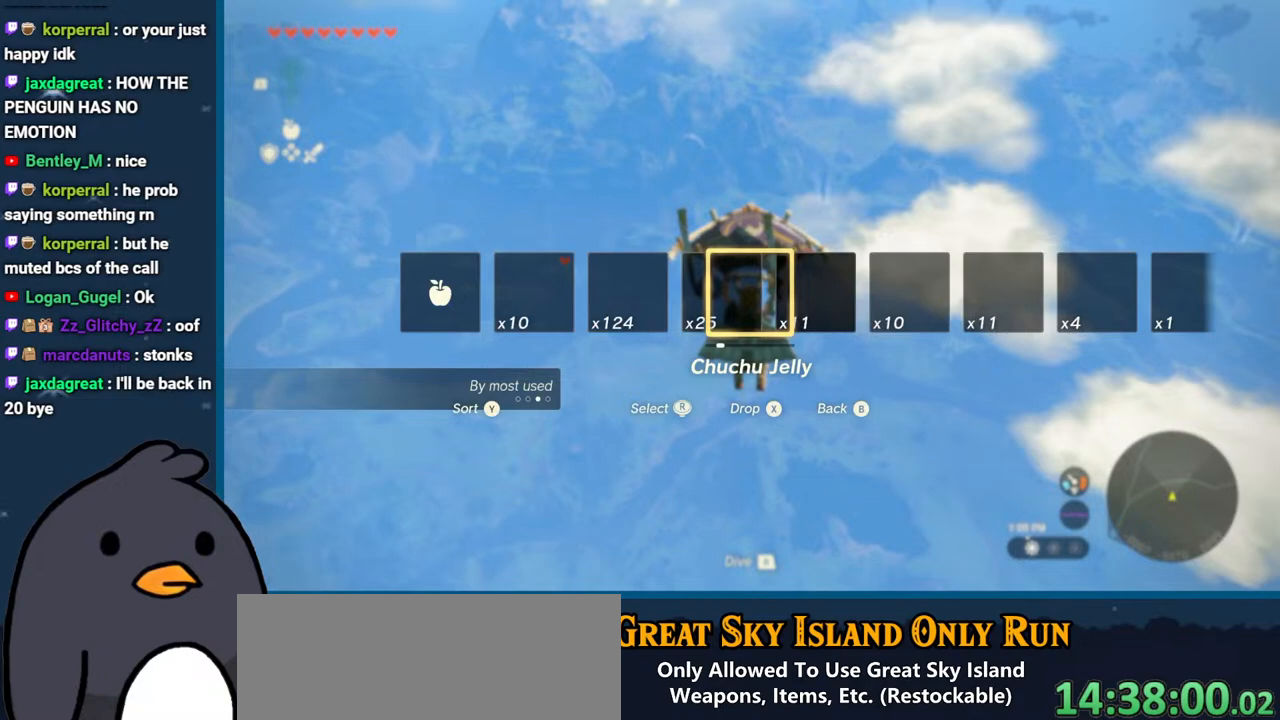
{"buttons": ["DPAD_UP"], "left_stick": "center", "right_stick": "right", "events": [[17, "right_stick", "center"], [100, "right_stick", "right"], [233, "right_stick", "center"], [317, "right_stick", "right"]]}
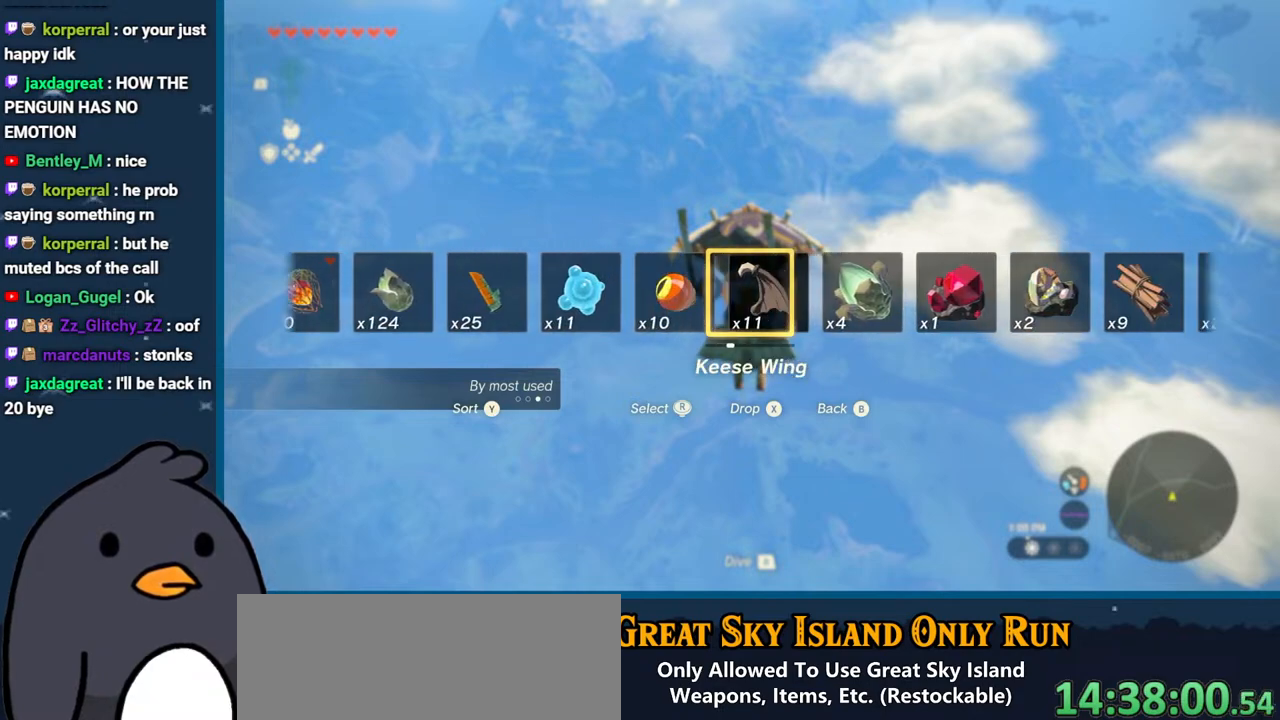
{"buttons": ["DPAD_UP"], "left_stick": "center", "right_stick": "right", "events": [[50, "right_stick", "center"], [100, "right_stick", "right"], [383, "right_stick", "center"], [450, "right_stick", "right"]]}
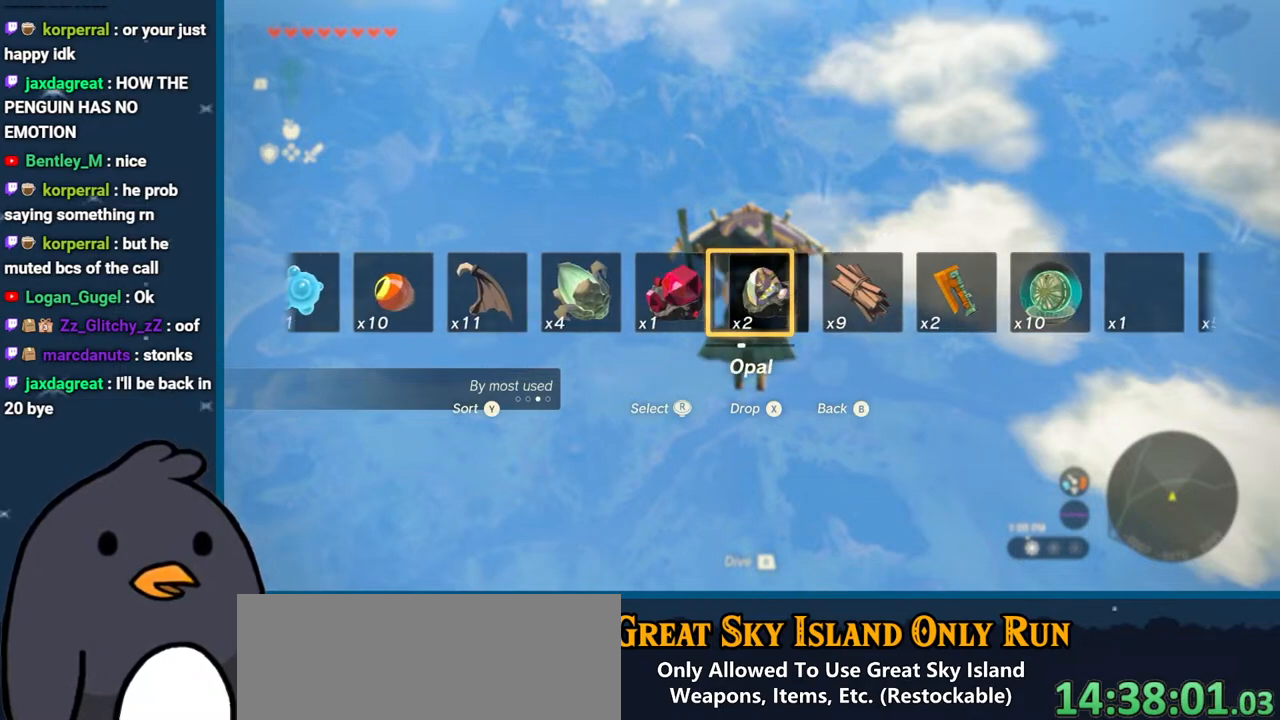
{"buttons": ["DPAD_UP"], "left_stick": "center", "right_stick": "right", "events": [[50, "right_stick", "center"], [117, "right_stick", "right"], [267, "right_stick", "center"], [367, "right_stick", "right"]]}
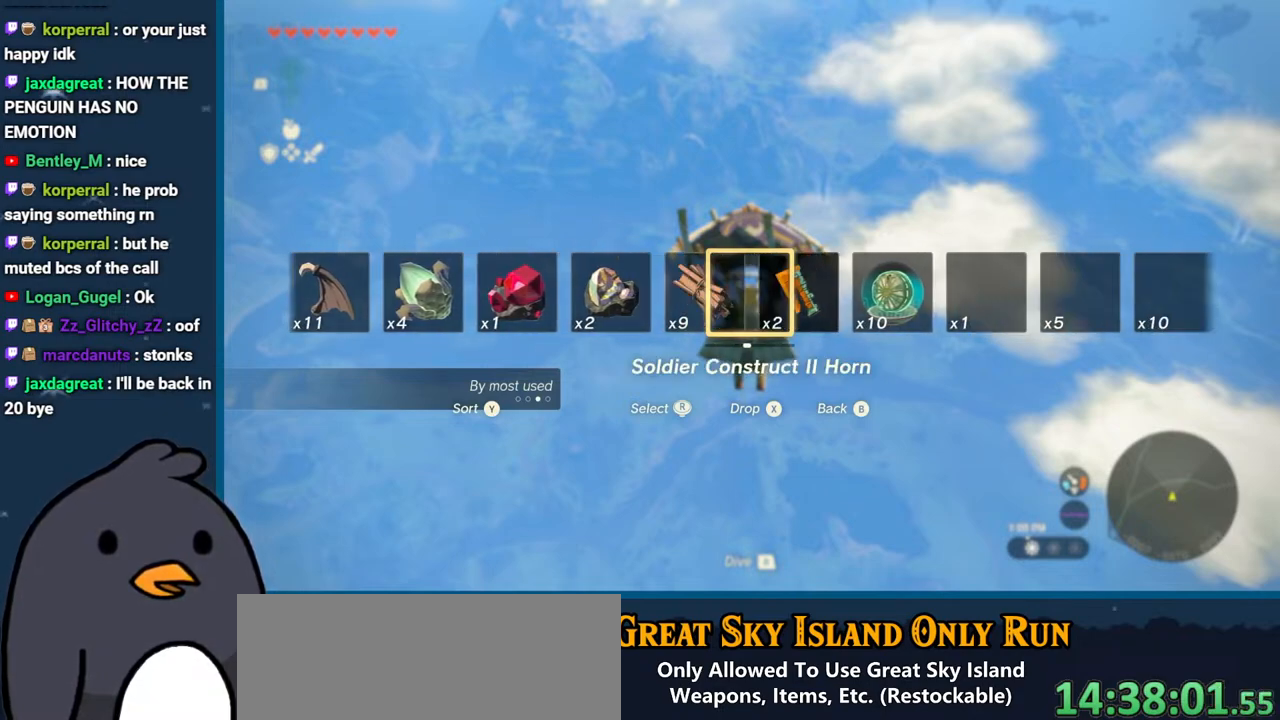
{"buttons": ["DPAD_UP"], "left_stick": "center", "right_stick": "center", "events": [[17, "right_stick", "center"], [100, "right_stick", "right"], [233, "right_stick", "center"], [317, "right_stick", "right"], [433, "right_stick", "center"]]}
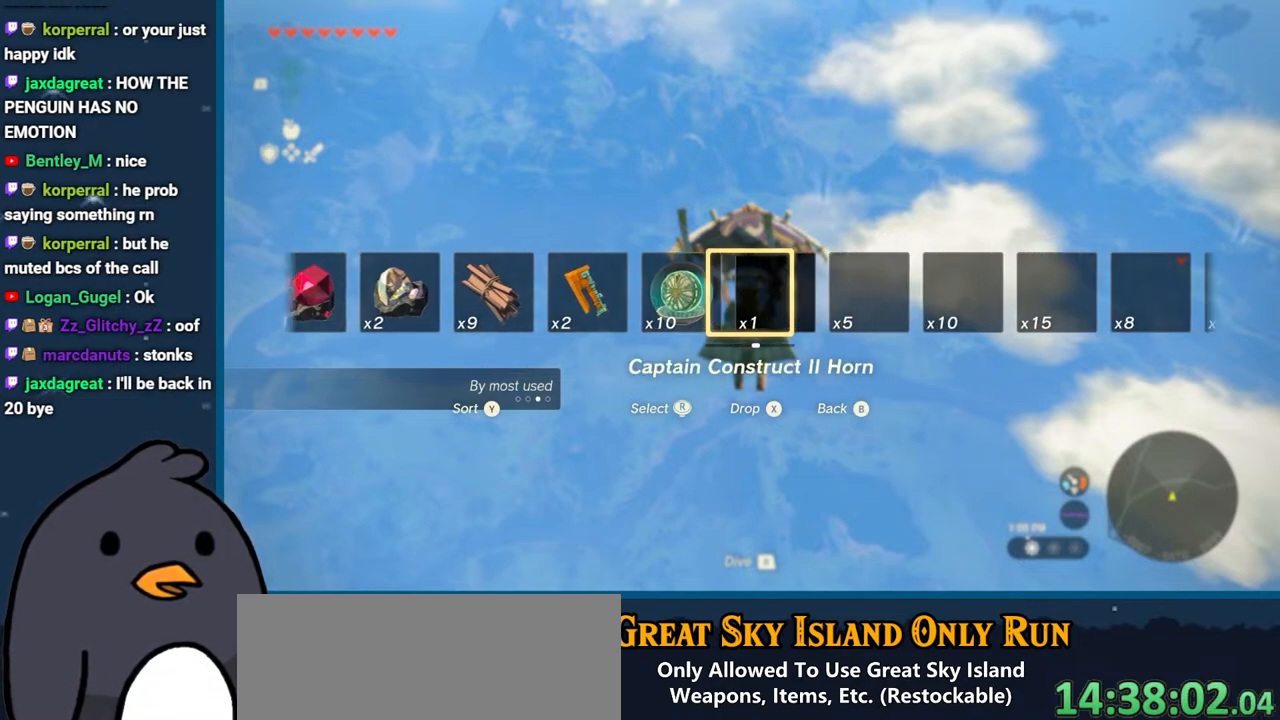
{"buttons": ["DPAD_UP"], "left_stick": "center", "right_stick": "right", "events": [[17, "right_stick", "right"], [150, "right_stick", "center"], [233, "right_stick", "right"]]}
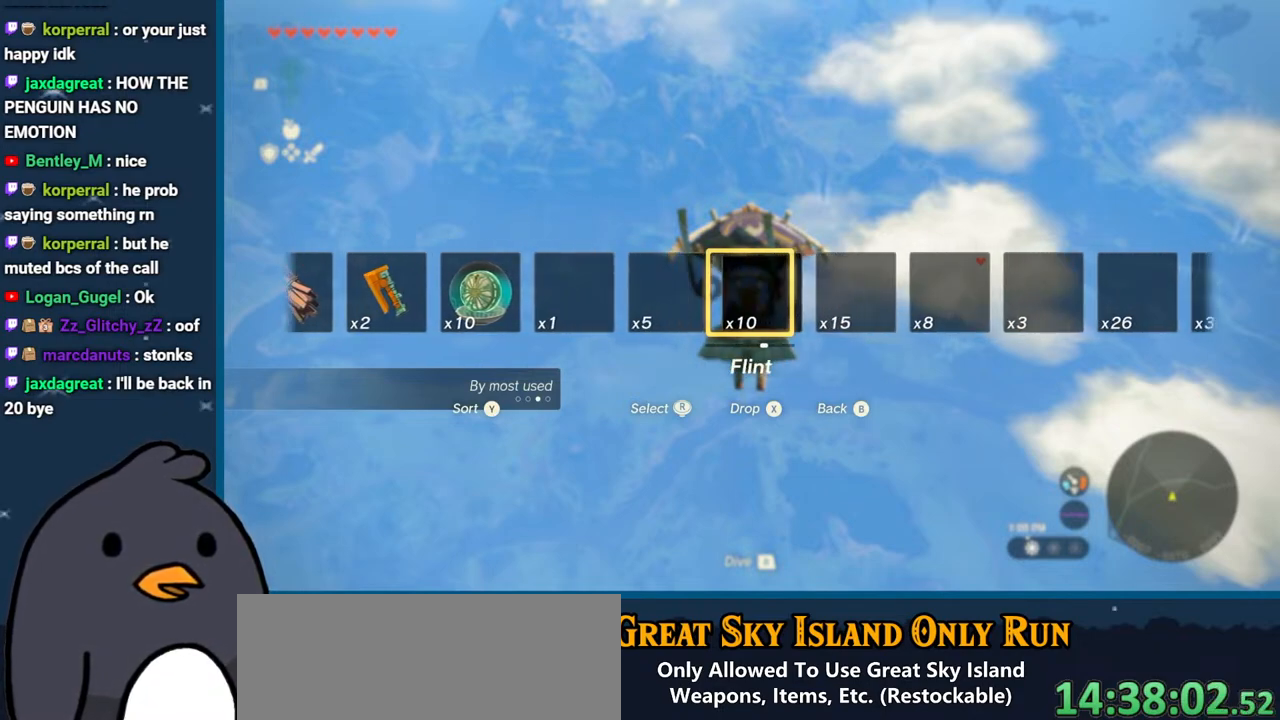
{"buttons": ["DPAD_UP"], "left_stick": "center", "right_stick": "right", "events": [[67, "right_stick", "center"], [200, "right_stick", "right"], [333, "right_stick", "center"], [433, "right_stick", "right"]]}
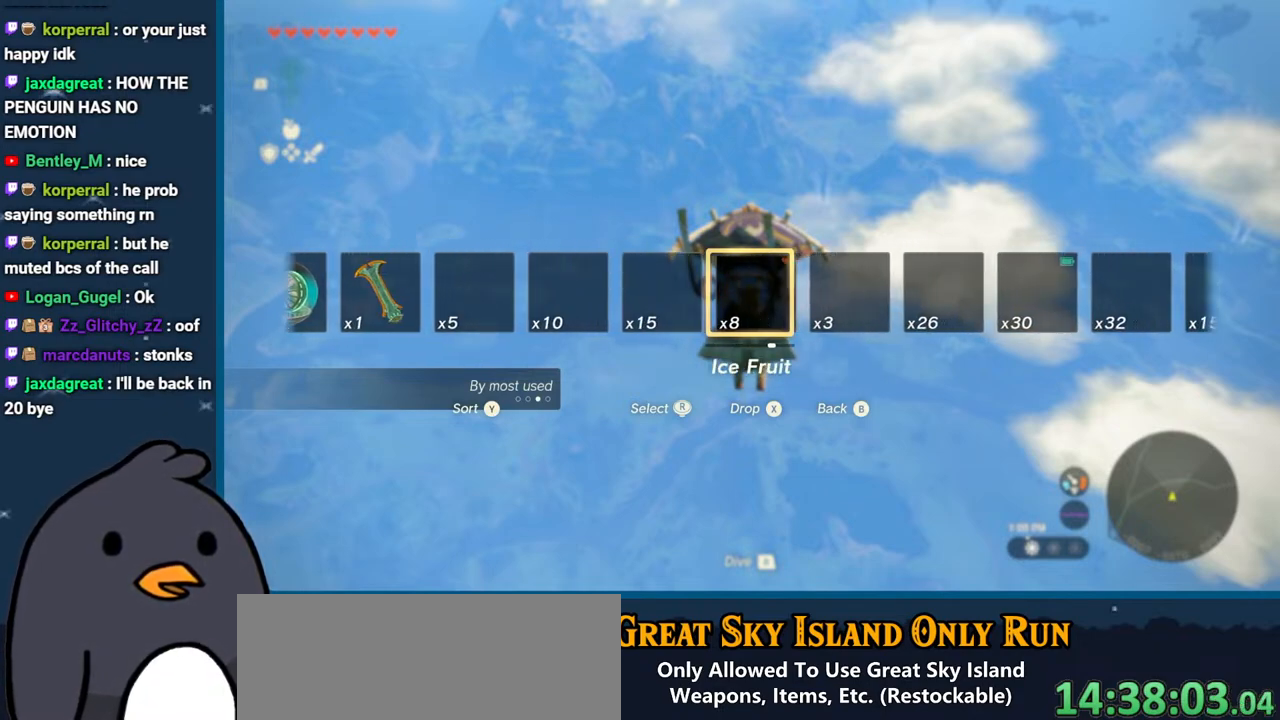
{"buttons": ["DPAD_UP"], "left_stick": "center", "right_stick": "center", "events": [[83, "right_stick", "center"], [150, "right_stick", "right"], [300, "right_stick", "center"]]}